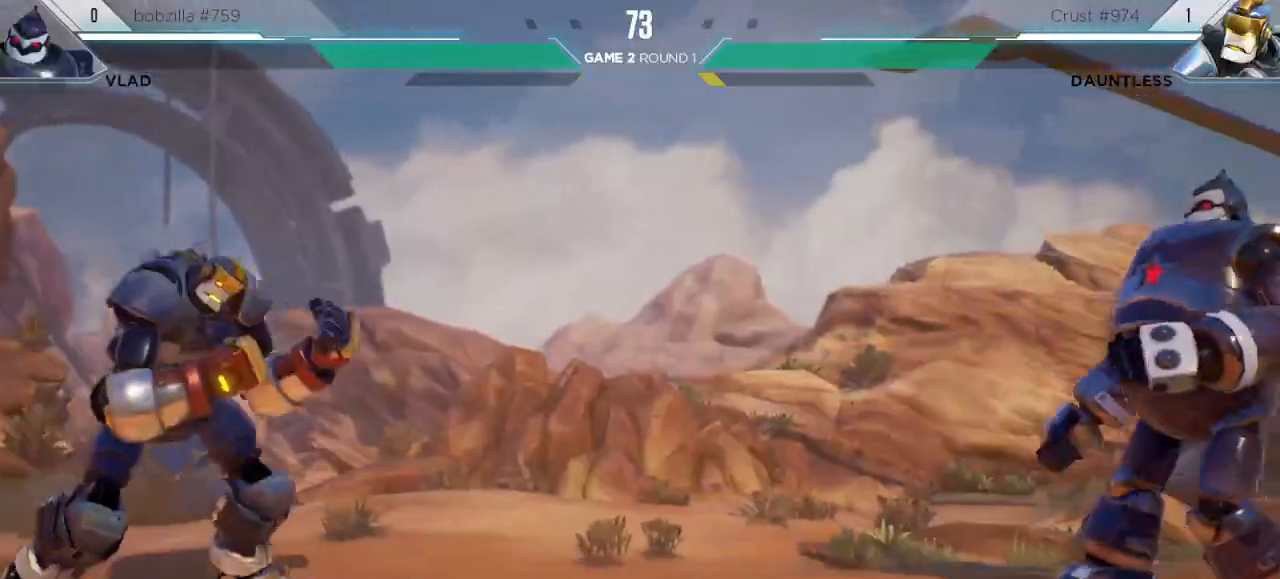
Gameplay with keyboard; each line is a JSON object with the keys held at the frame after it. "events" lists presses ("down") and releases ("up") of "down", "h", "l", "left", "m", "overdrive", "right", "s1", "s2", "s3", "t" and "up" between this image and that frame as [ms after this image, input, new state], when the widget could be followed in between. No other keys are recorded. Mouse input is not recorded. Key names are as the overlay labels them; some are game actions (e.g. jump) rather than physical keys.
{"keys": ["s1"], "events": [[200, "s1", "down"], [283, "right", "up"]]}
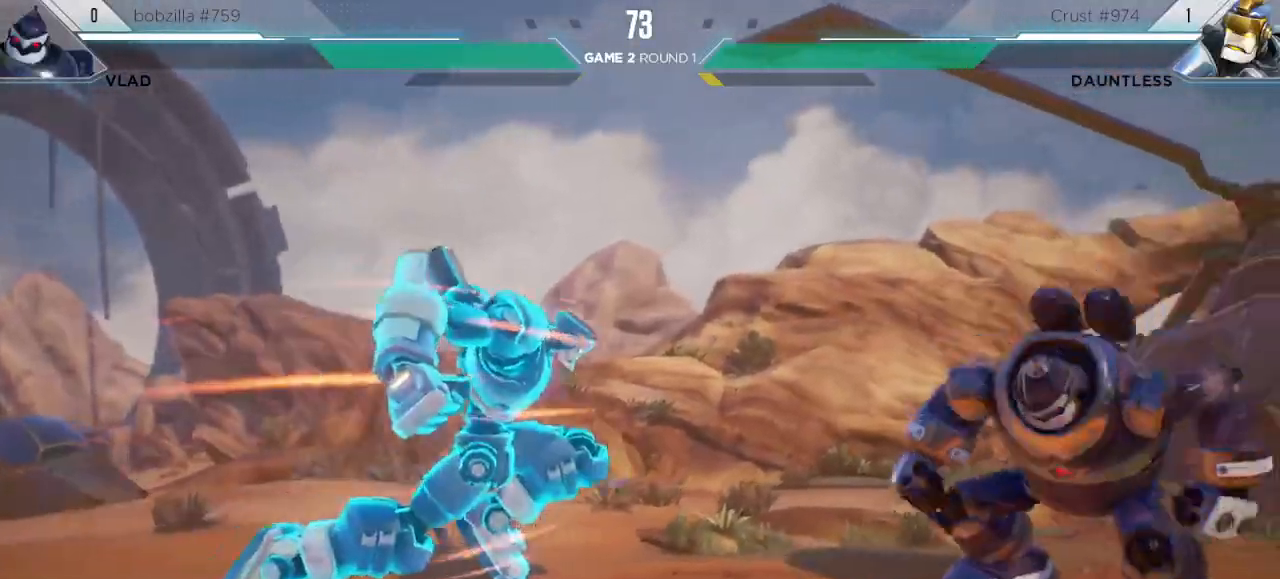
{"keys": ["right"], "events": [[133, "left", "down"], [133, "s1", "up"], [167, "down", "down"], [350, "down", "up"], [400, "left", "up"], [400, "right", "down"]]}
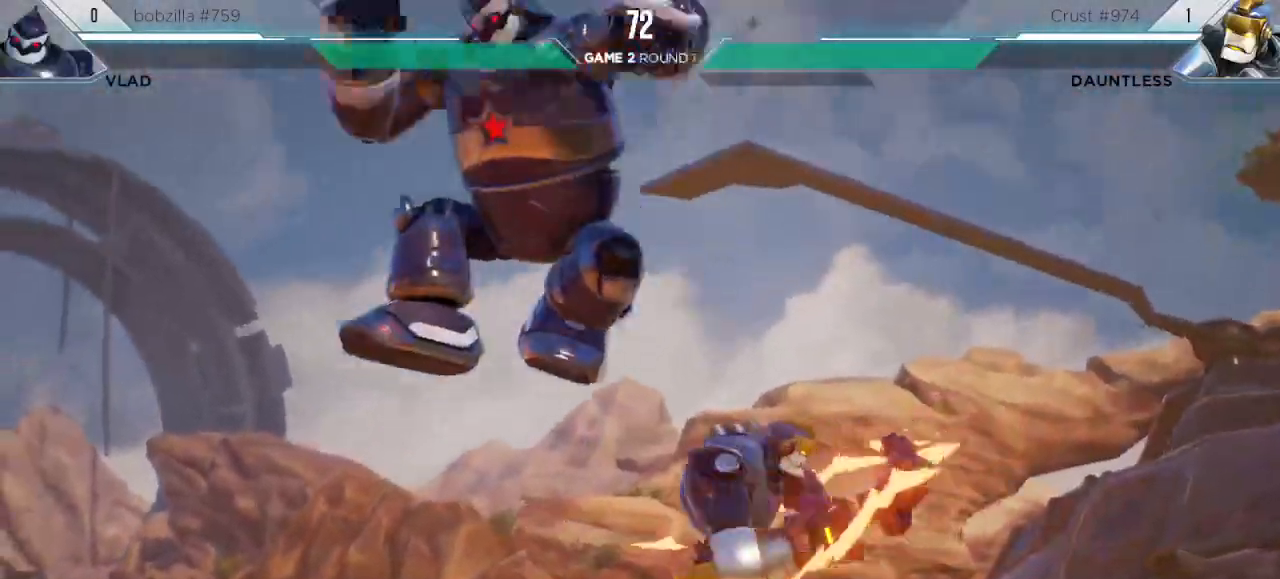
{"keys": ["down", "right"], "events": [[167, "down", "down"]]}
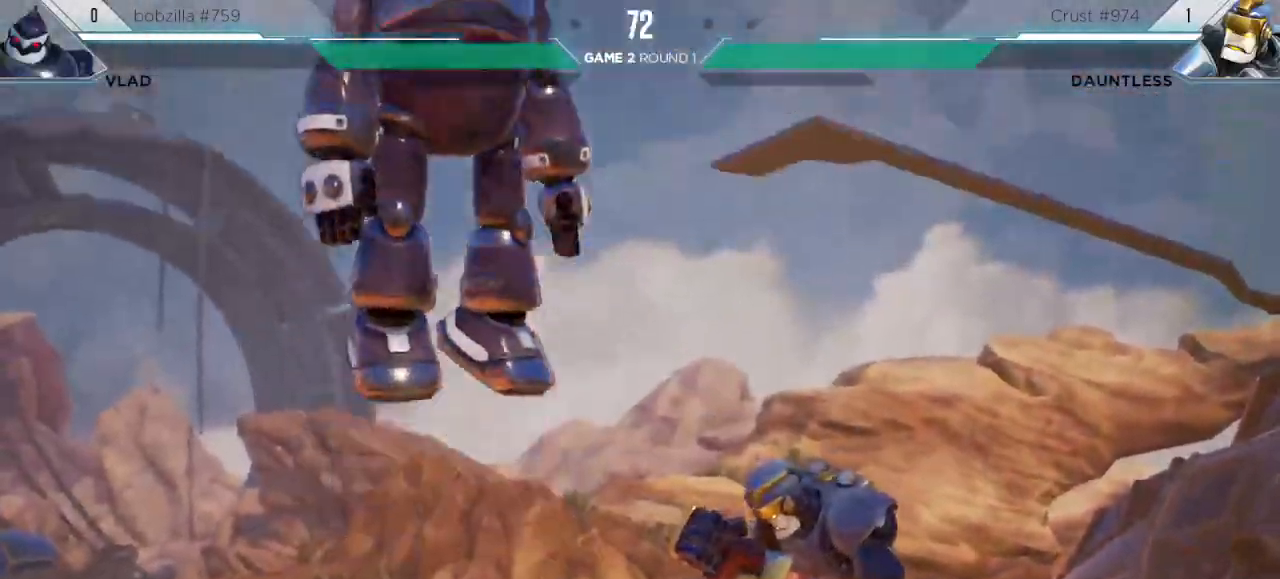
{"keys": ["right"], "events": [[83, "down", "up"]]}
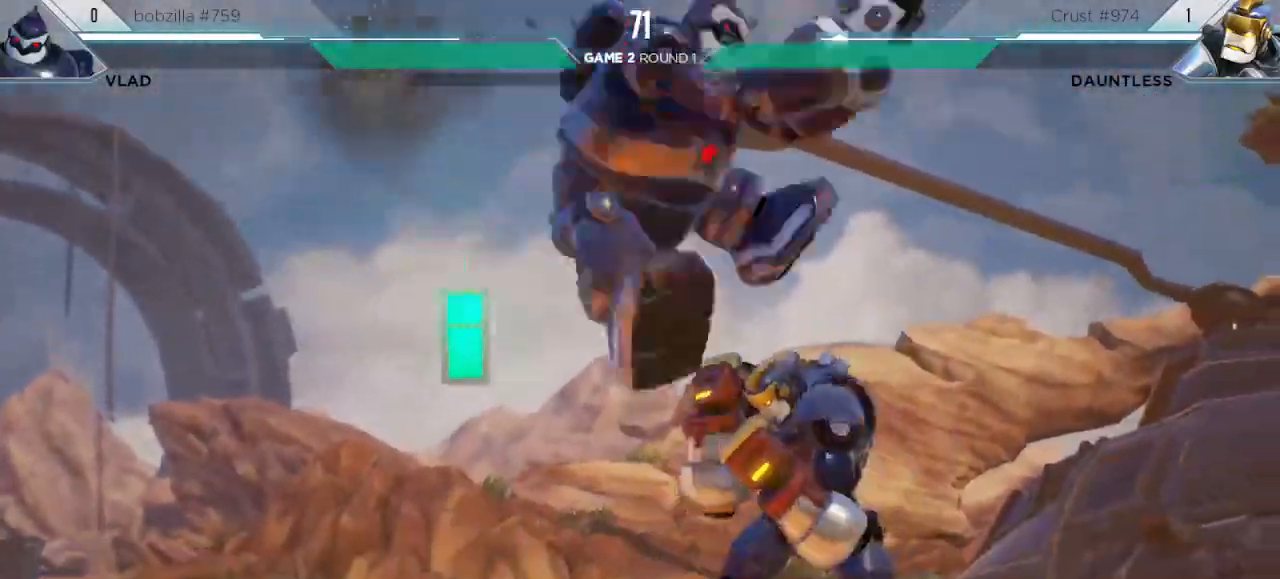
{"keys": ["right"], "events": []}
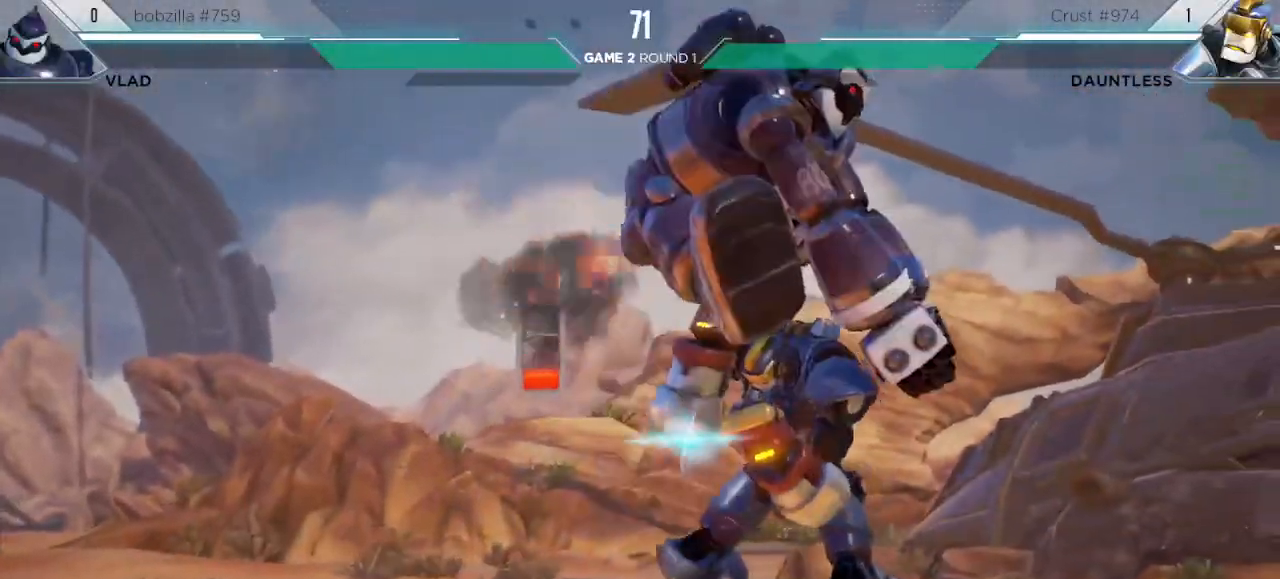
{"keys": ["s2"], "events": [[150, "right", "up"], [267, "s2", "down"], [333, "s2", "up"], [433, "s2", "down"]]}
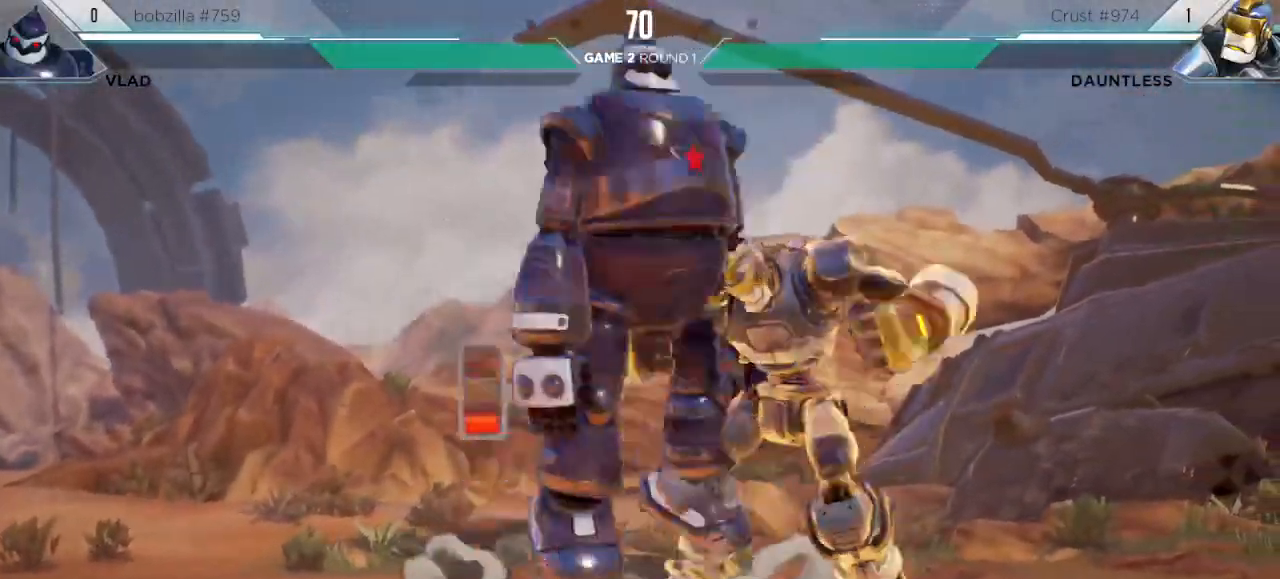
{"keys": ["right"], "events": [[17, "s2", "up"], [100, "left", "down"], [117, "up", "down"], [383, "up", "up"], [483, "left", "up"], [483, "right", "down"]]}
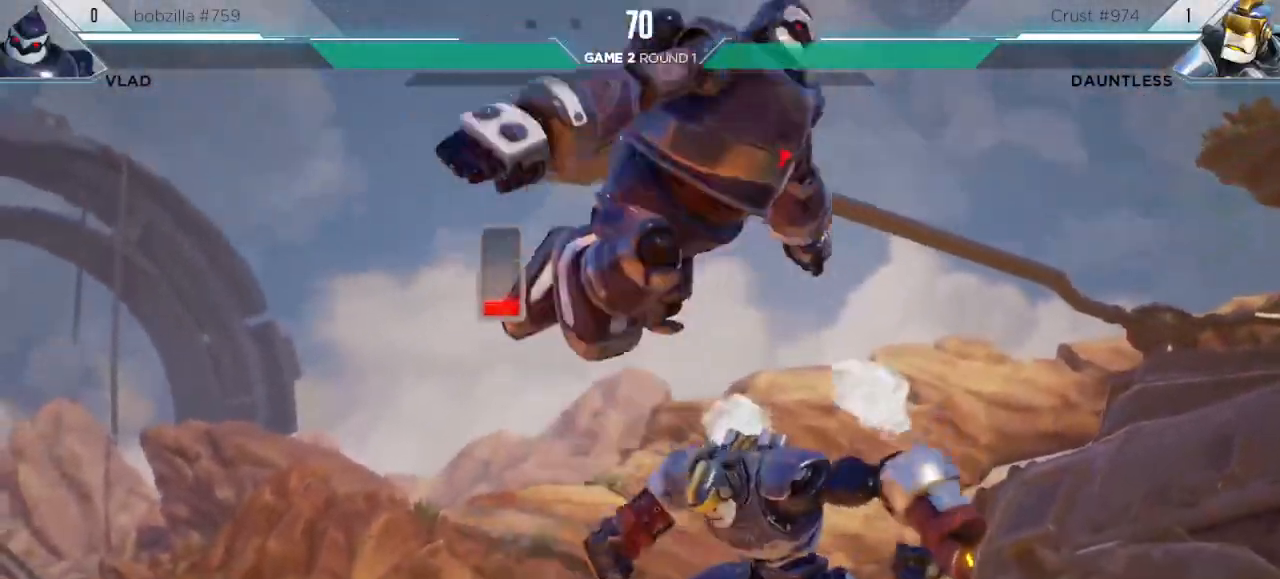
{"keys": ["left"], "events": [[350, "right", "up"], [367, "left", "down"]]}
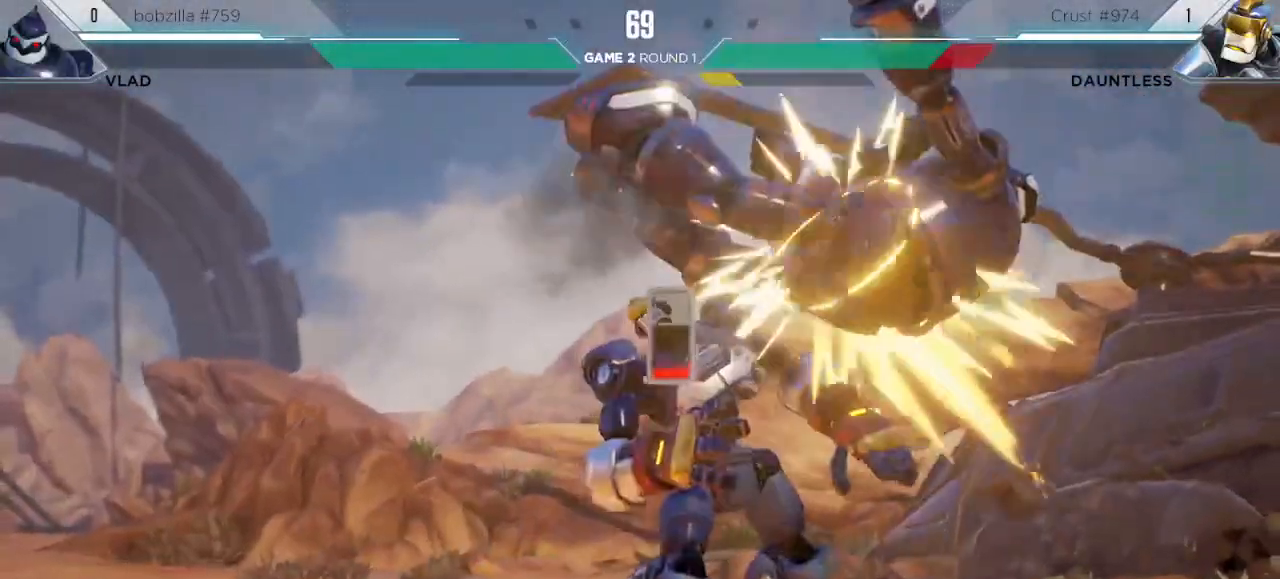
{"keys": ["down", "left"], "events": [[117, "down", "down"]]}
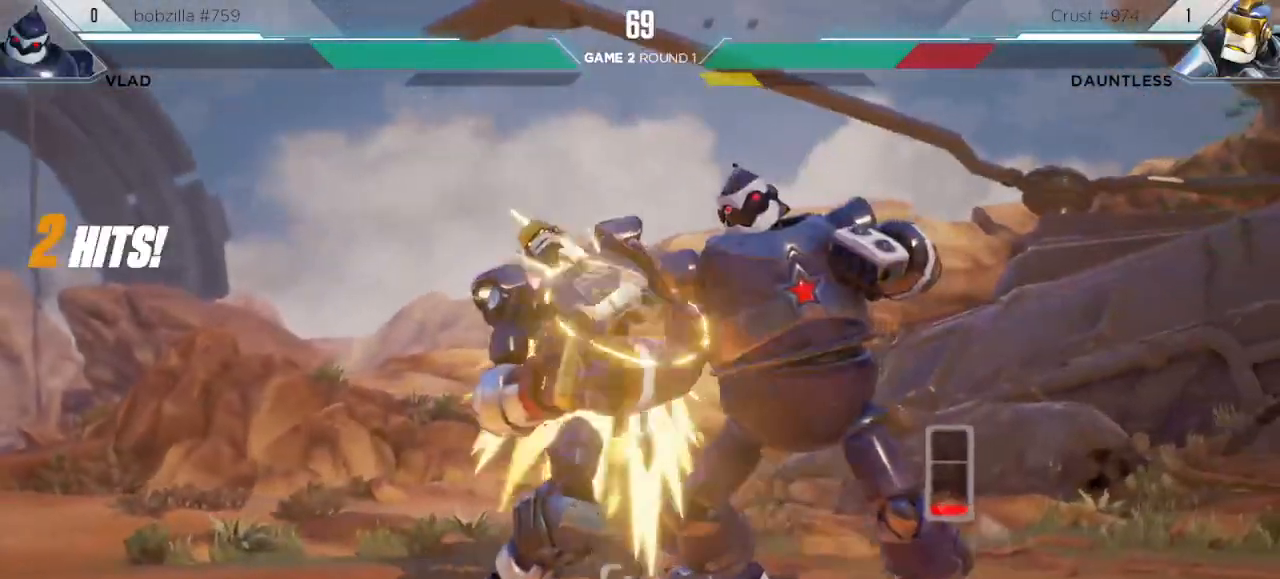
{"keys": ["down", "left"], "events": []}
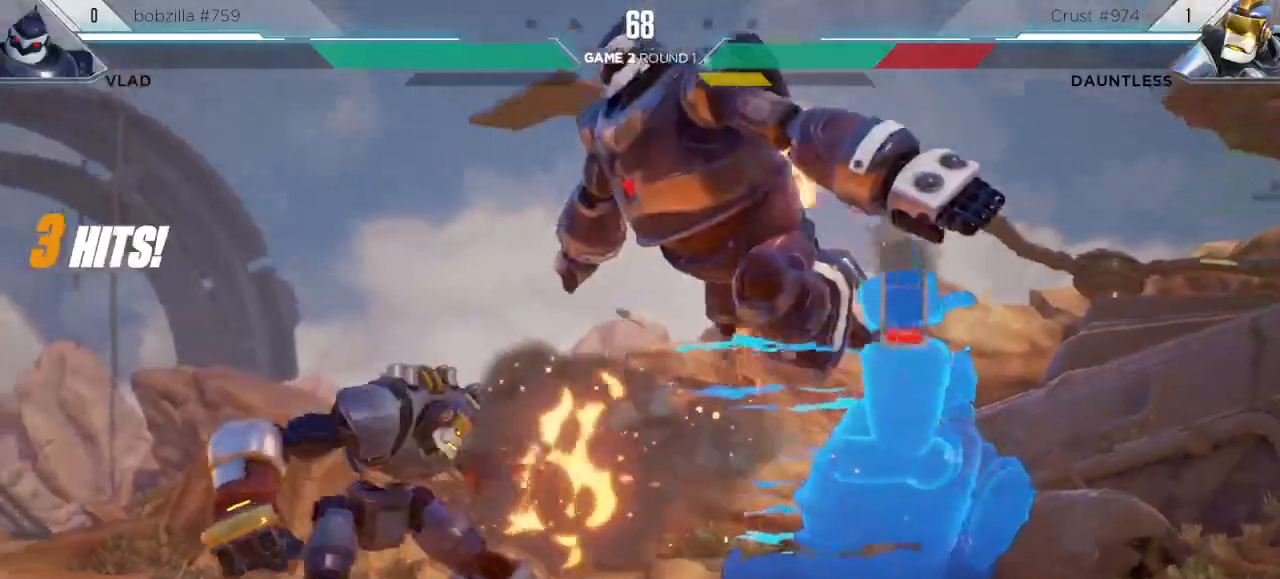
{"keys": ["left"], "events": [[133, "down", "up"]]}
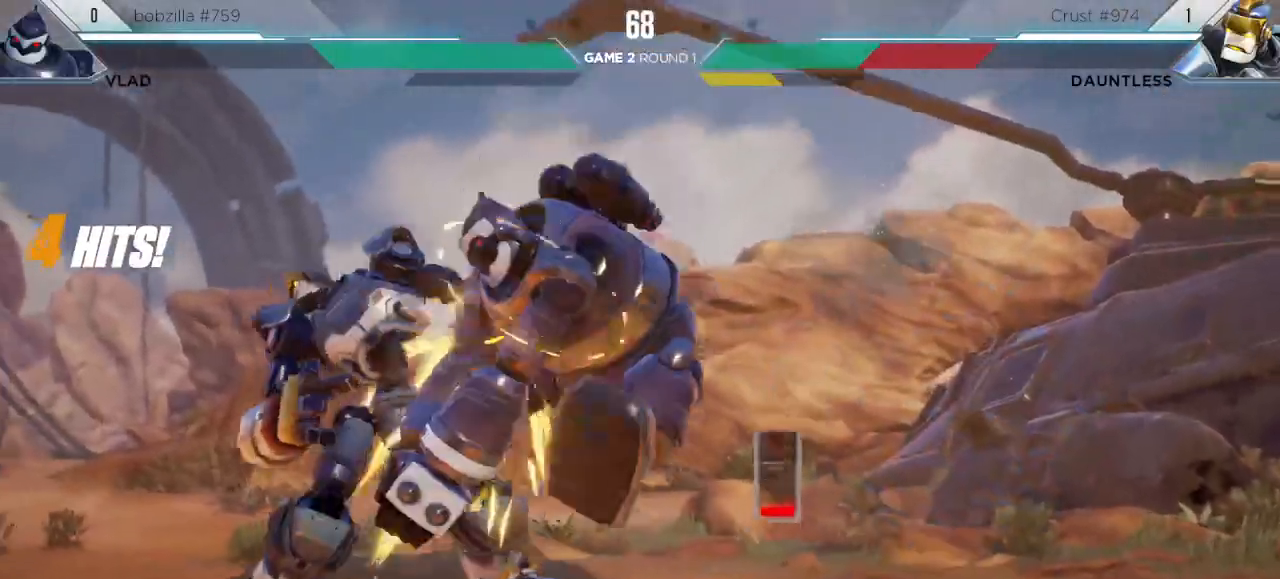
{"keys": ["left"], "events": []}
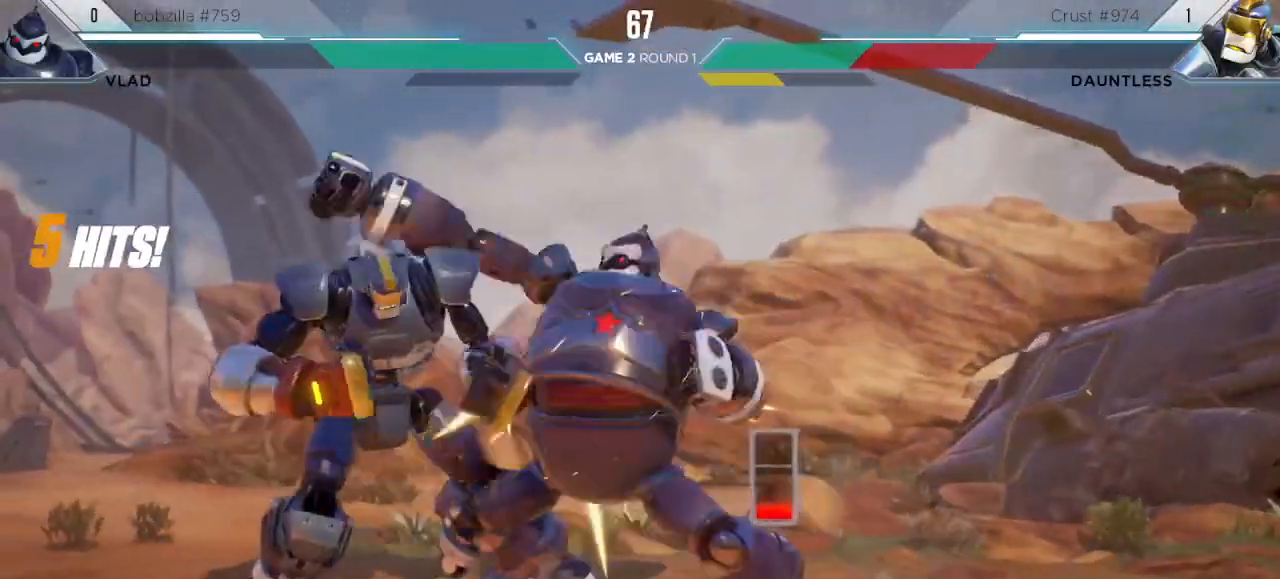
{"keys": ["down", "left"], "events": [[450, "down", "down"]]}
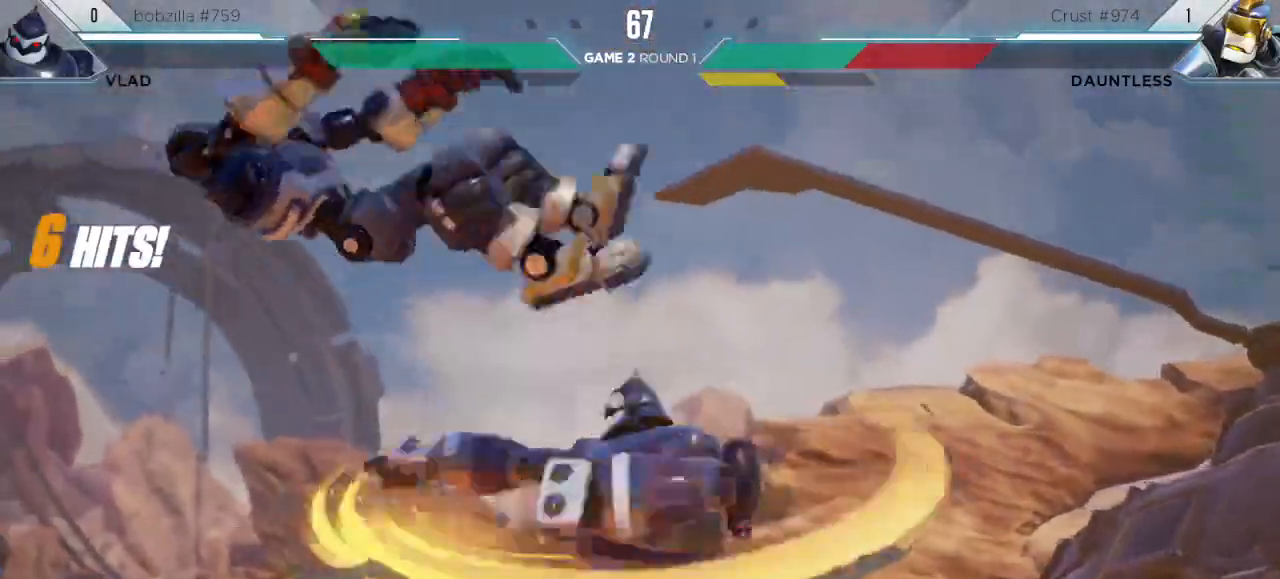
{"keys": ["down", "left"], "events": []}
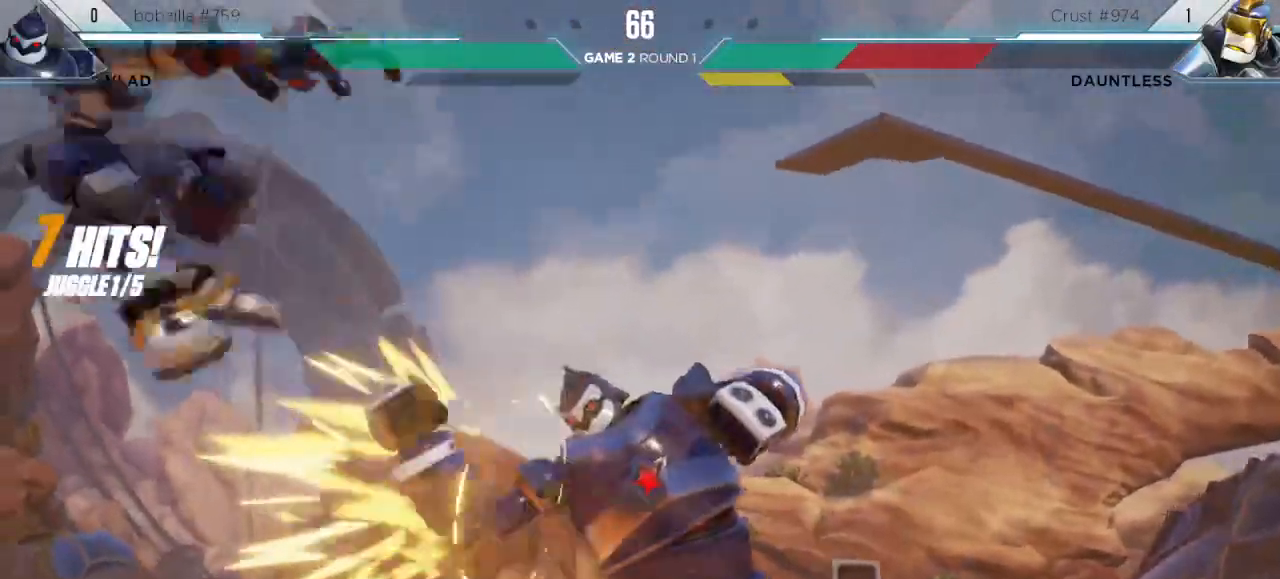
{"keys": ["down", "left", "s2"], "events": [[333, "s1", "down"], [383, "s1", "up"], [500, "s2", "down"]]}
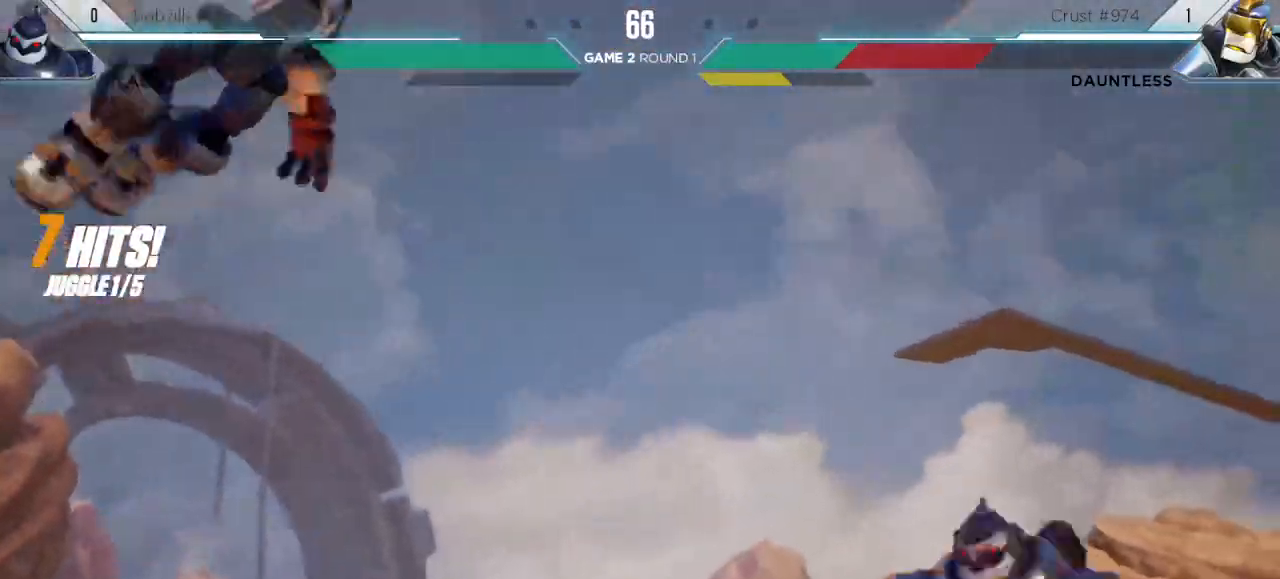
{"keys": ["left"], "events": [[33, "s2", "up"], [433, "m", "down"], [483, "m", "up"], [500, "down", "up"]]}
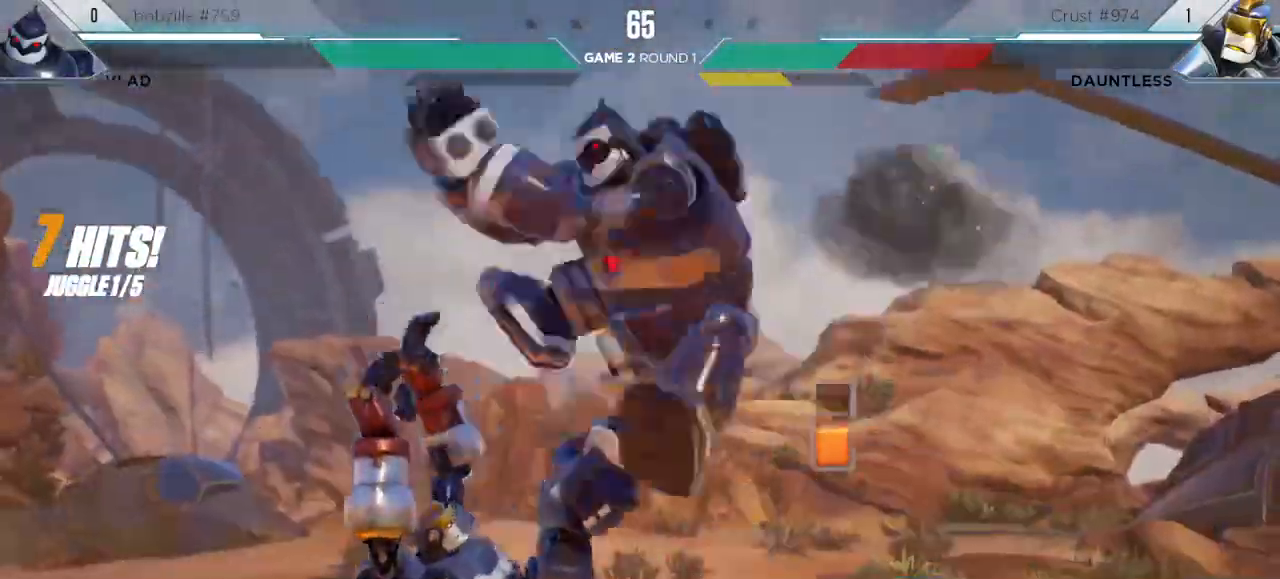
{"keys": ["left"], "events": [[133, "m", "down"], [183, "m", "up"]]}
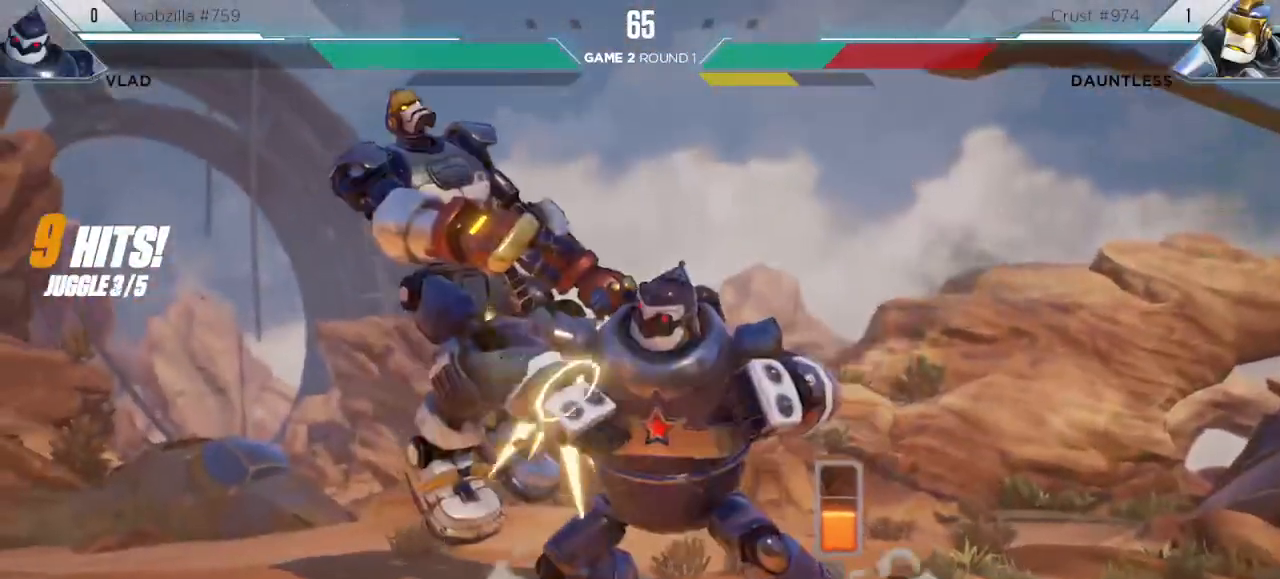
{"keys": ["left", "m"], "events": [[483, "m", "down"]]}
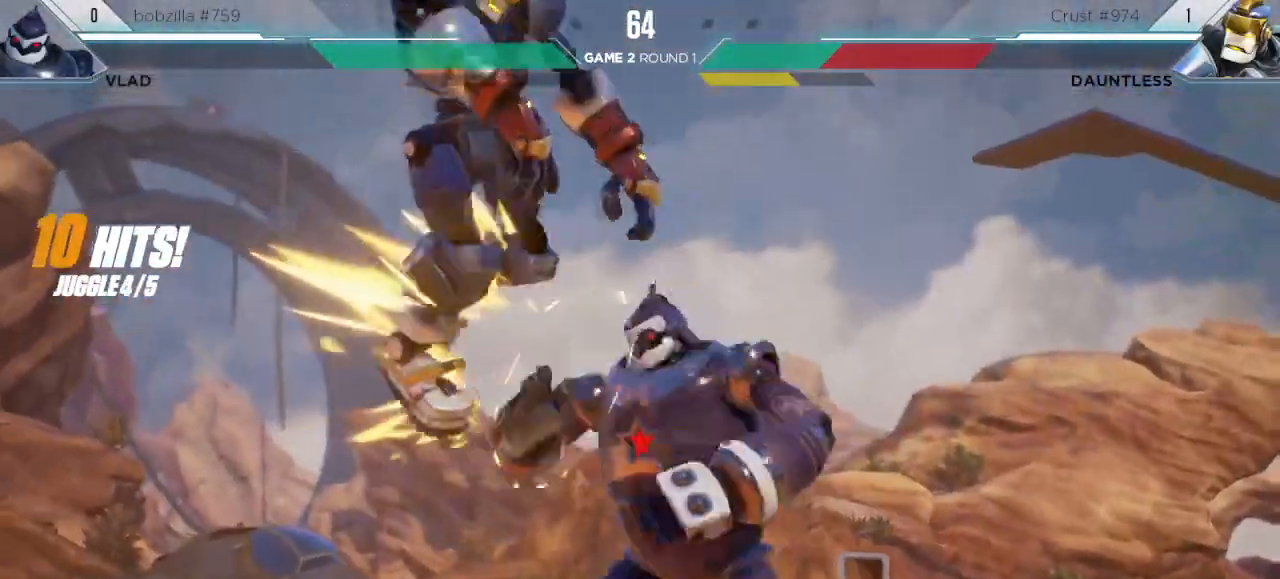
{"keys": ["down", "left"], "events": [[33, "m", "up"], [217, "m", "down"], [233, "down", "down"], [250, "l", "down"], [267, "m", "up"], [317, "l", "up"]]}
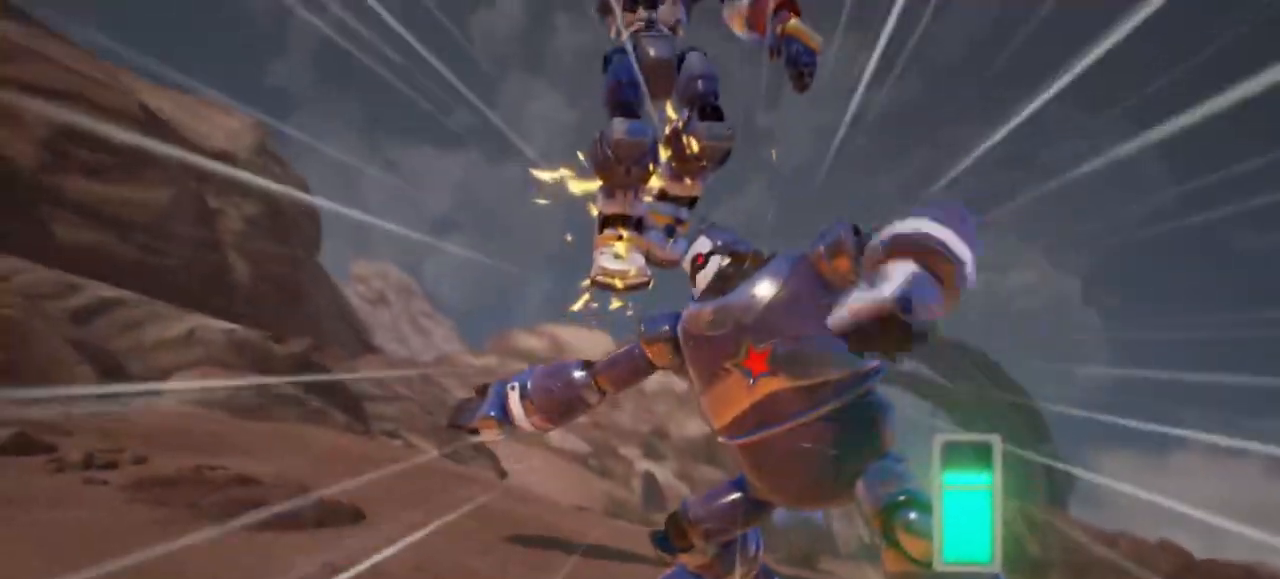
{"keys": ["down", "left"], "events": []}
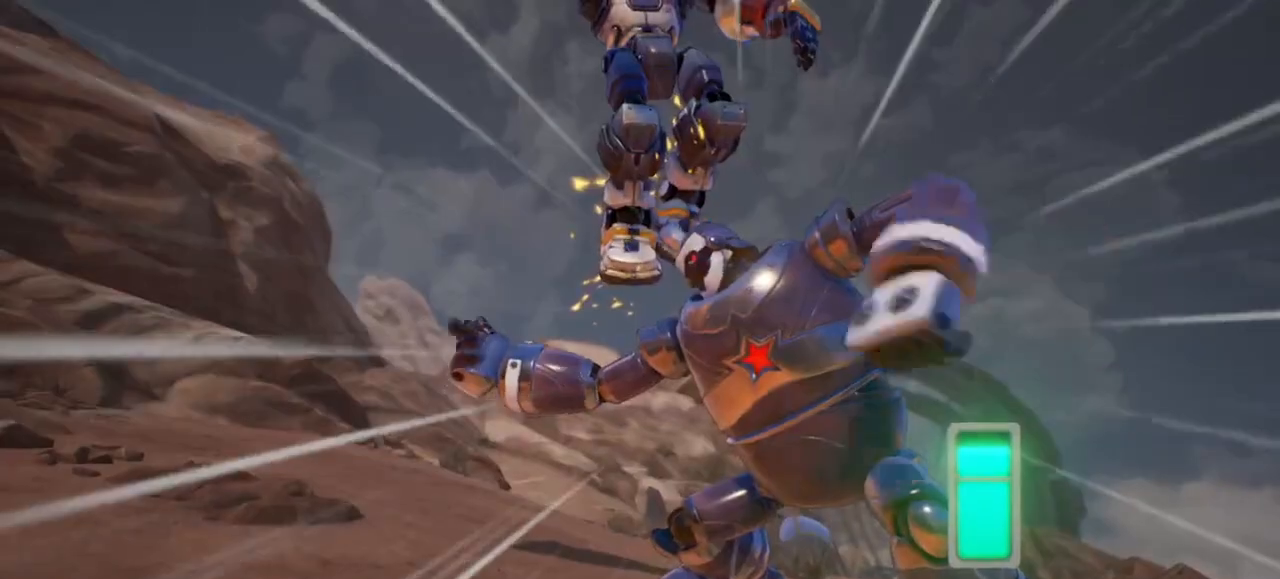
{"keys": ["down", "left"], "events": []}
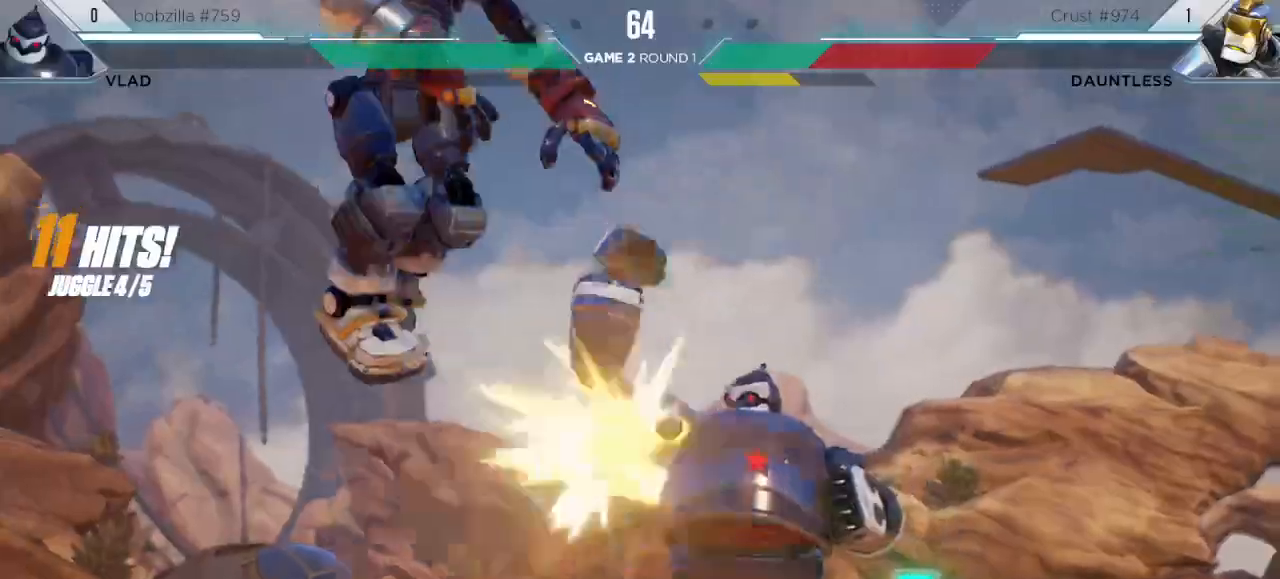
{"keys": [], "events": [[433, "down", "up"], [483, "left", "up"]]}
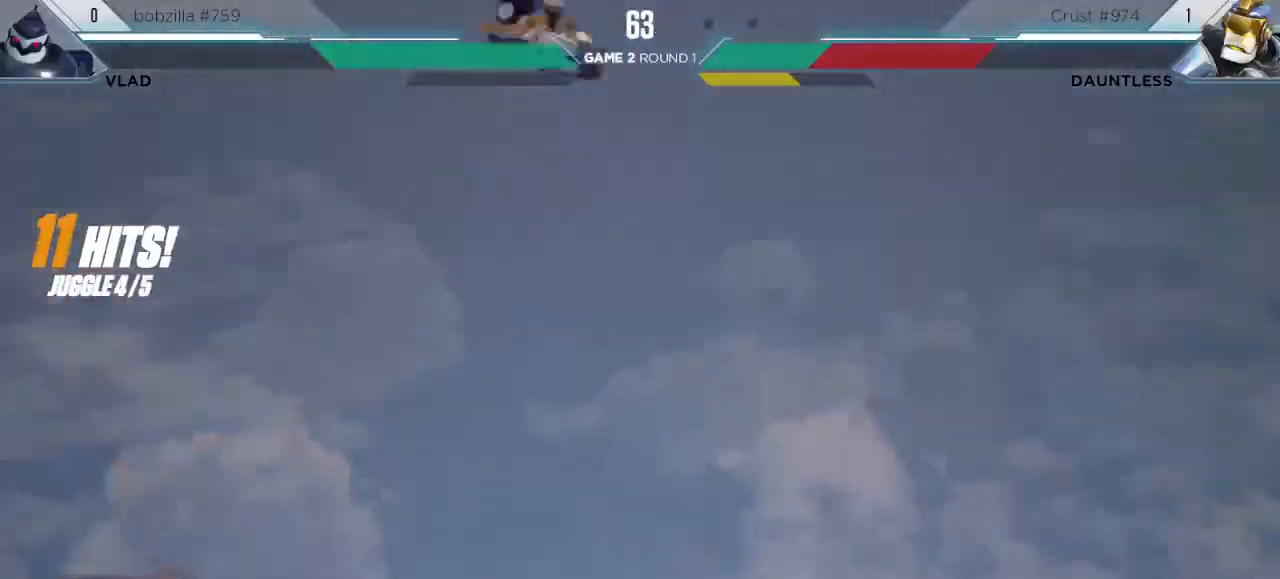
{"keys": [], "events": []}
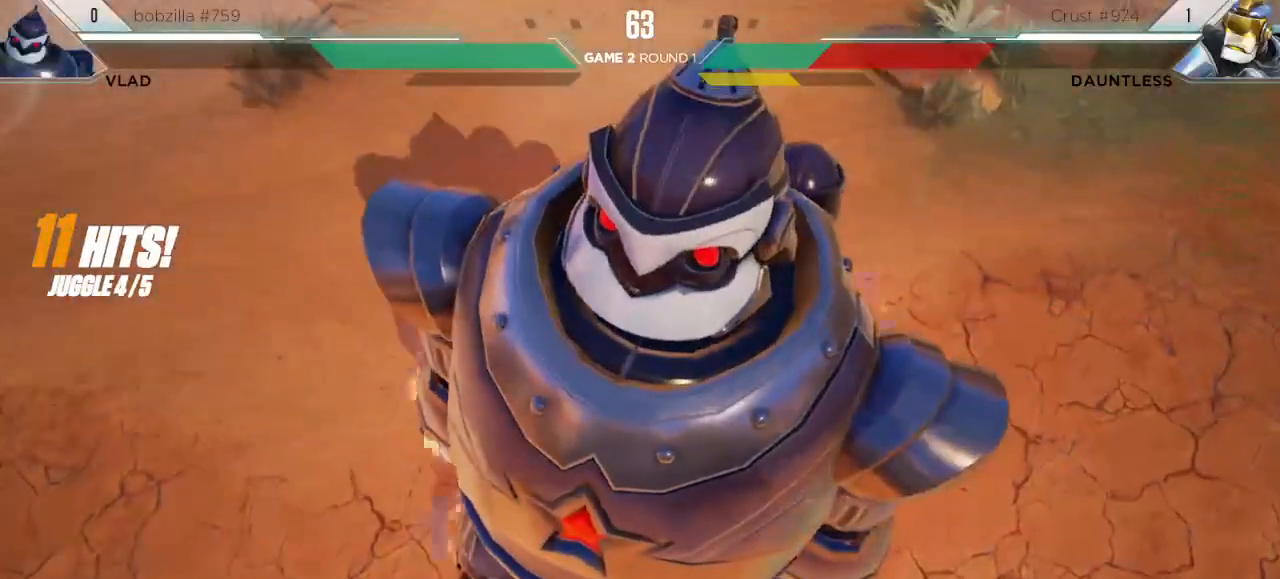
{"keys": [], "events": []}
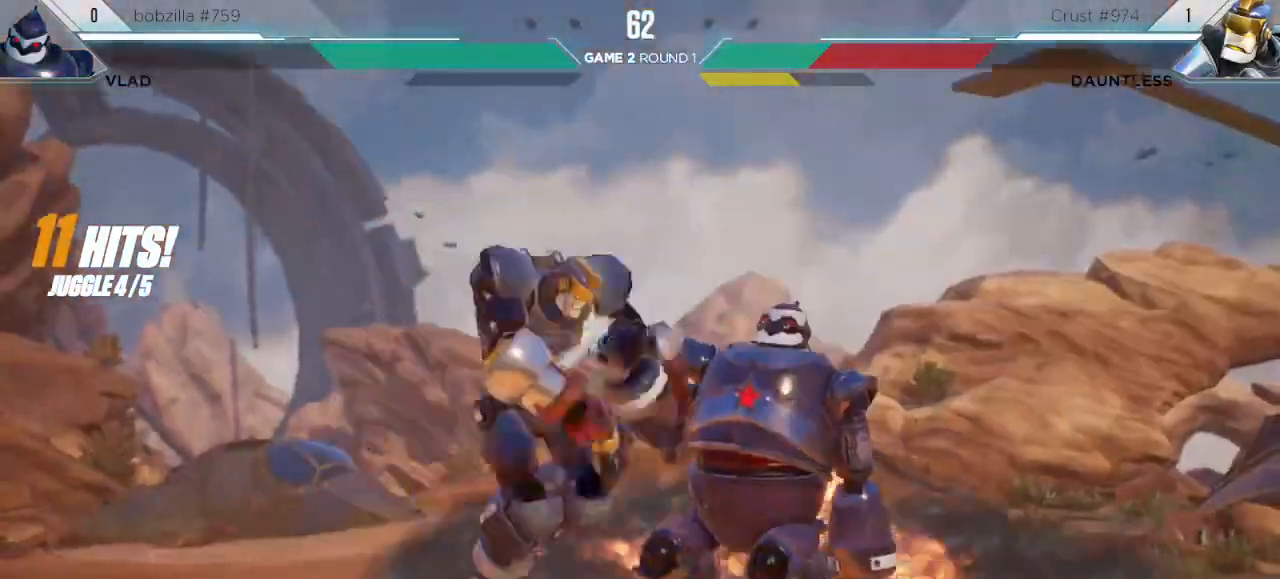
{"keys": [], "events": []}
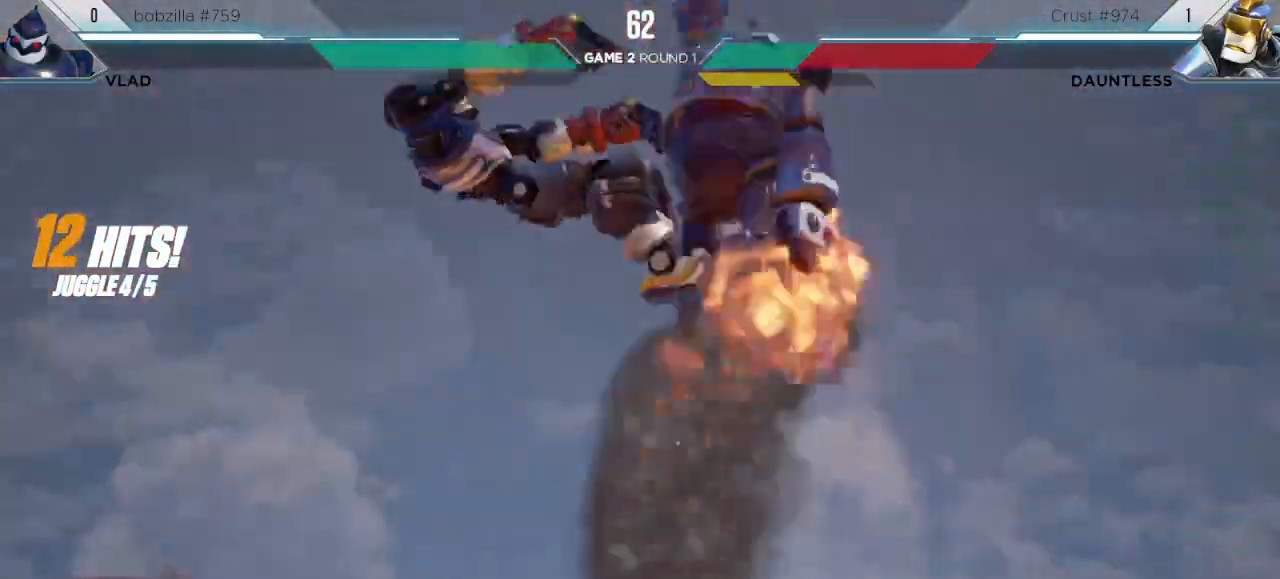
{"keys": [], "events": []}
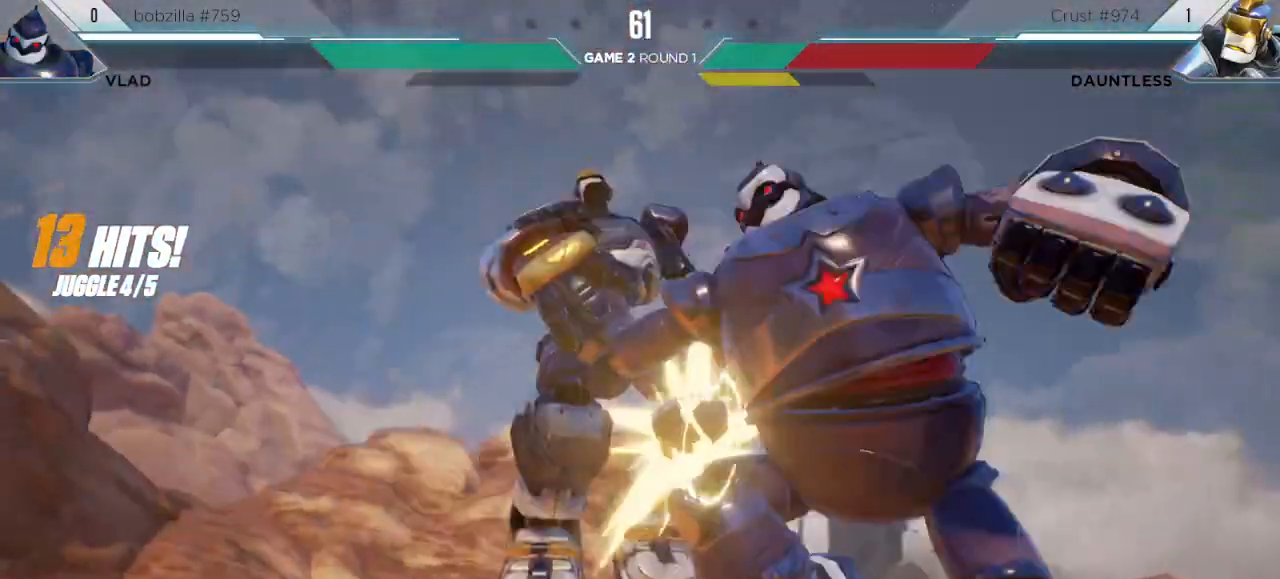
{"keys": [], "events": []}
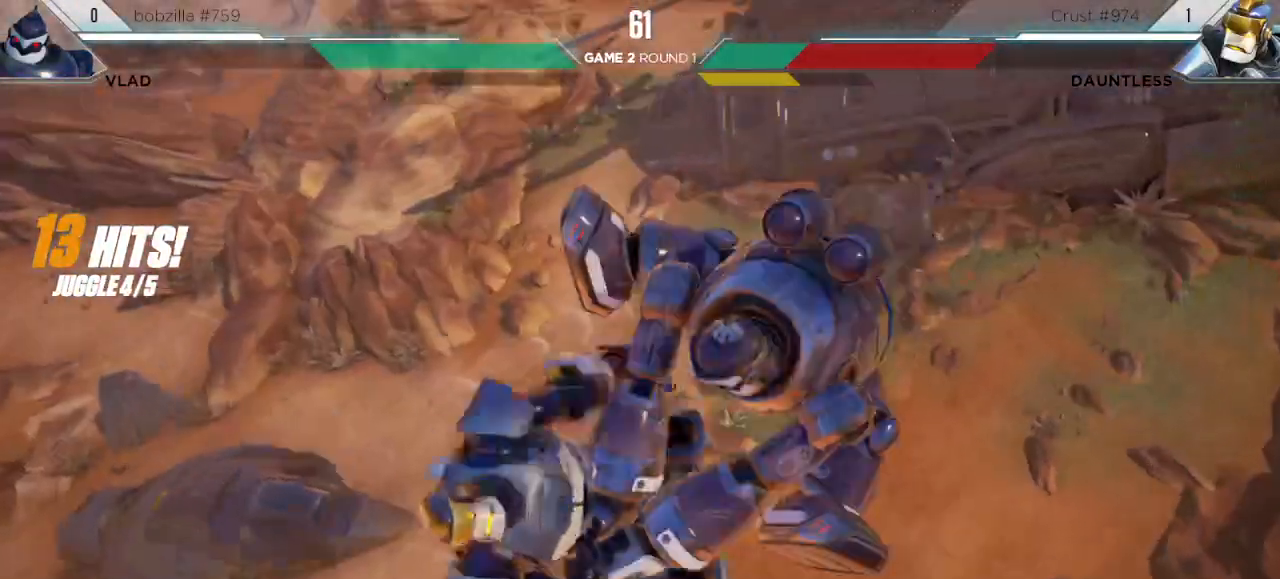
{"keys": ["down"], "events": [[483, "down", "down"]]}